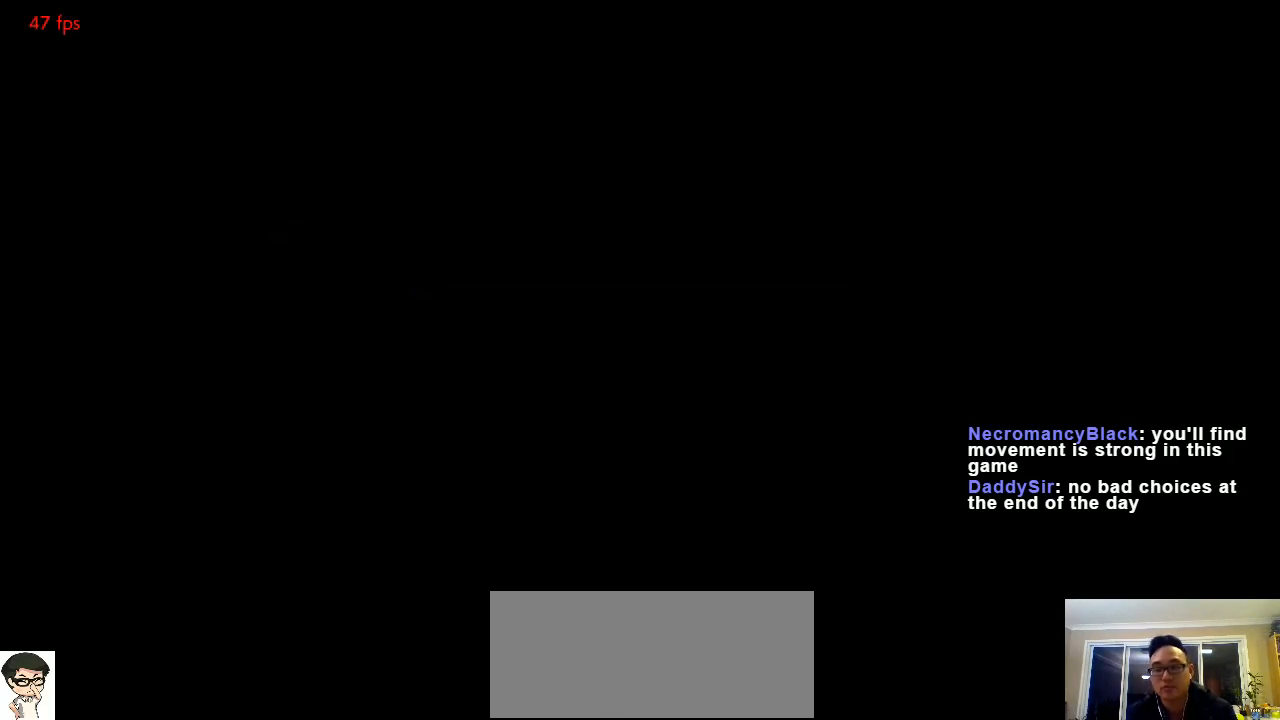
Gameplay with a controller (arcade stick); each line is a JSON object with the inputs held at the frame after it. "button_events" lists button changes between this image and that frame as [ms after this image, input, new state], when the widget could be followed in between (sticks are given only as held states). Not read: L3 R3 START.
{"buttons": [], "left_stick": "center", "button_events": [[50, "SQUARE", "down"], [183, "CIRCLE", "down"], [183, "SQUARE", "up"], [283, "CIRCLE", "up"], [317, "SQUARE", "down"], [350, "TRIANGLE", "down"], [383, "TRIANGLE", "up"], [417, "CIRCLE", "down"], [417, "SQUARE", "up"], [500, "CIRCLE", "up"]]}
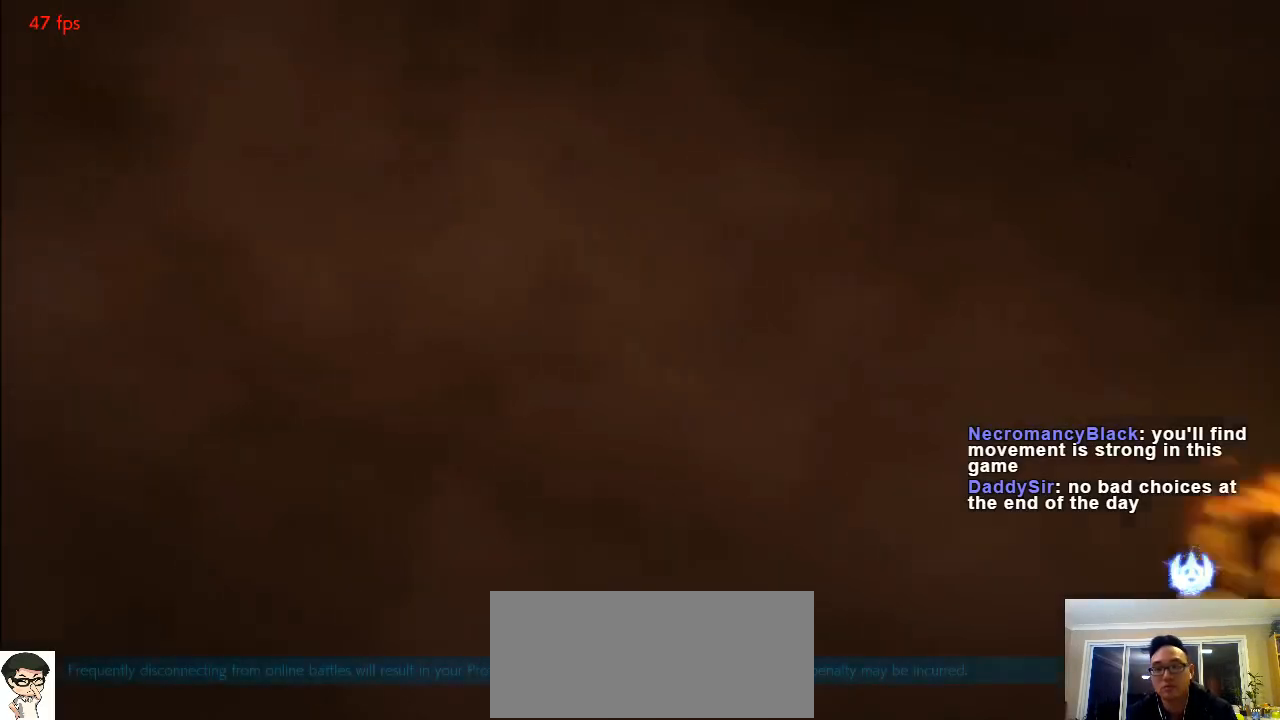
{"buttons": [], "left_stick": "center", "button_events": [[33, "SQUARE", "down"], [100, "SQUARE", "up"], [317, "CROSS", "down"], [367, "CROSS", "up"]]}
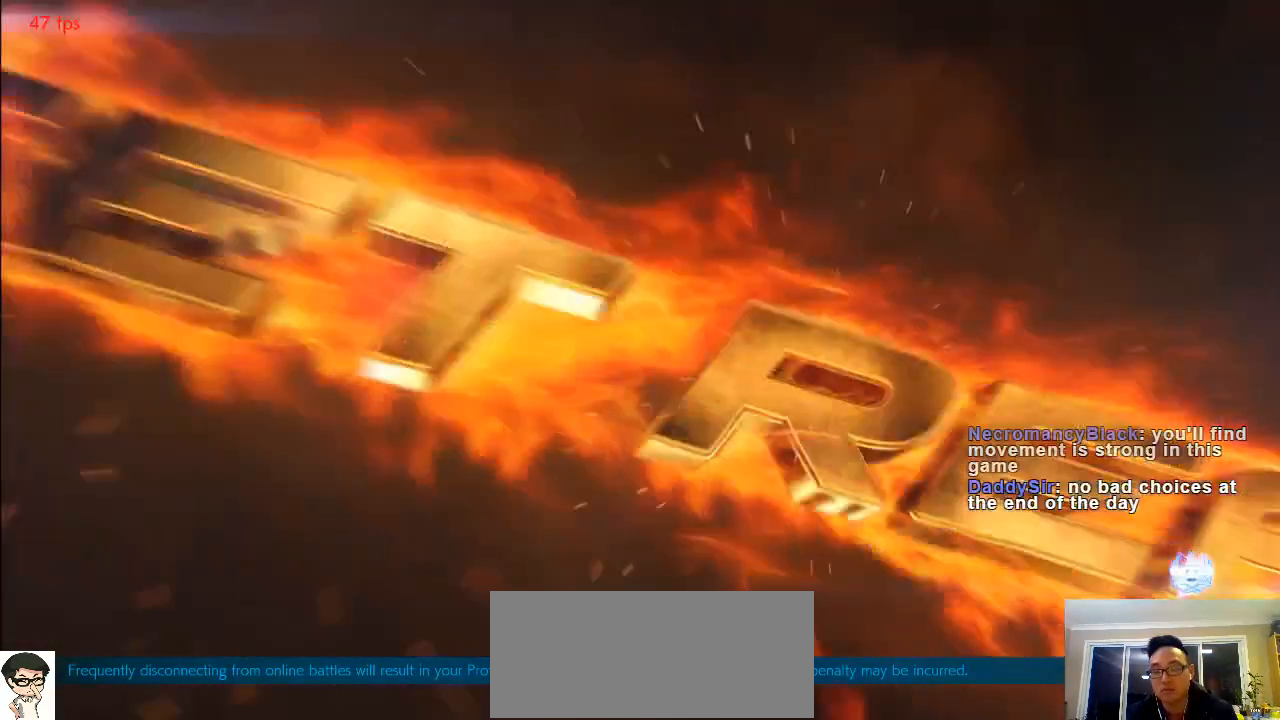
{"buttons": [], "left_stick": "center", "button_events": [[183, "CROSS", "down"], [183, "SQUARE", "down"], [250, "SQUARE", "up"], [283, "CROSS", "up"], [417, "SQUARE", "down"], [450, "SQUARE", "up"]]}
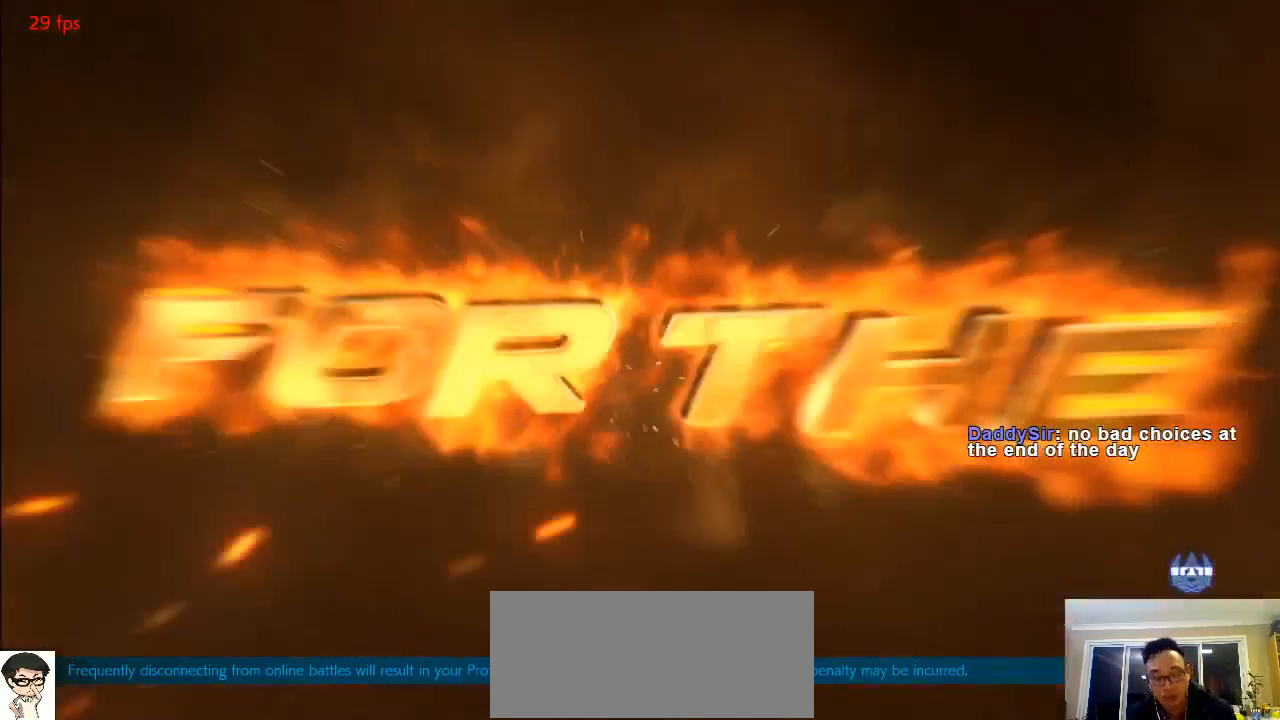
{"buttons": ["L1"], "left_stick": "center", "button_events": [[117, "L1", "down"], [117, "SQUARE", "down"], [150, "SQUARE", "up"], [250, "L1", "up"], [367, "L1", "down"], [383, "SQUARE", "down"], [467, "SQUARE", "up"]]}
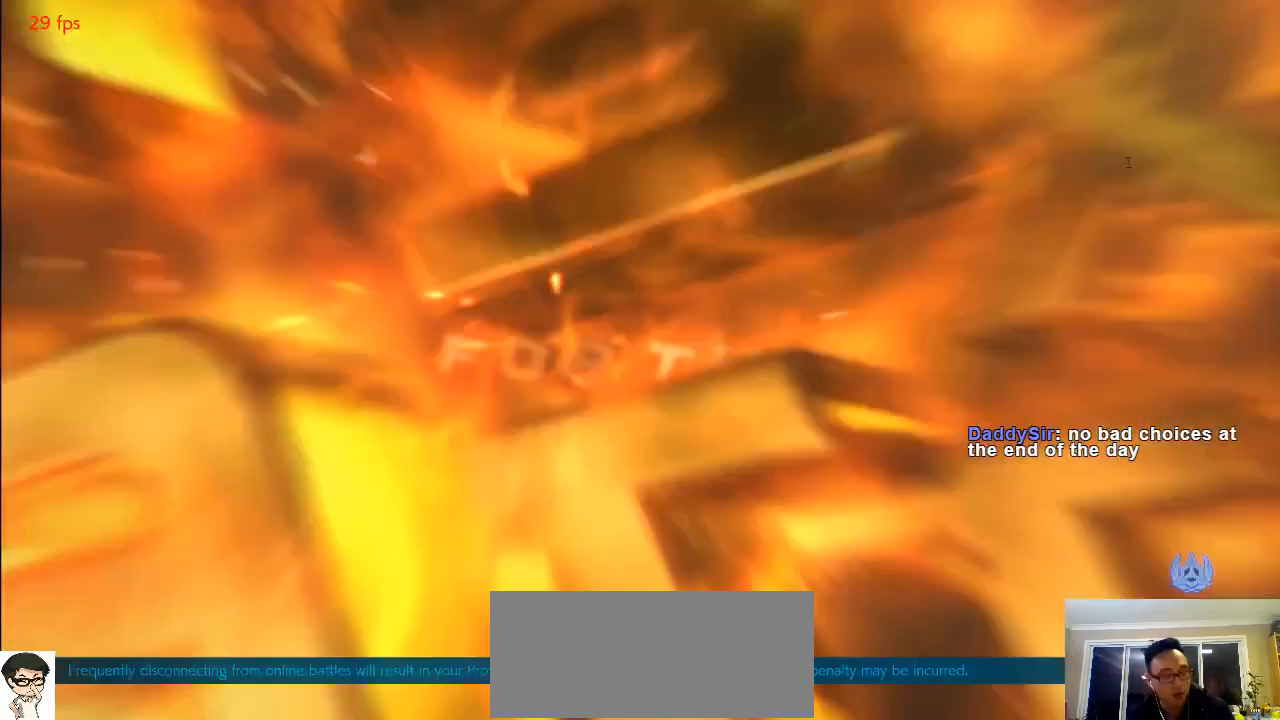
{"buttons": [], "left_stick": "center"}